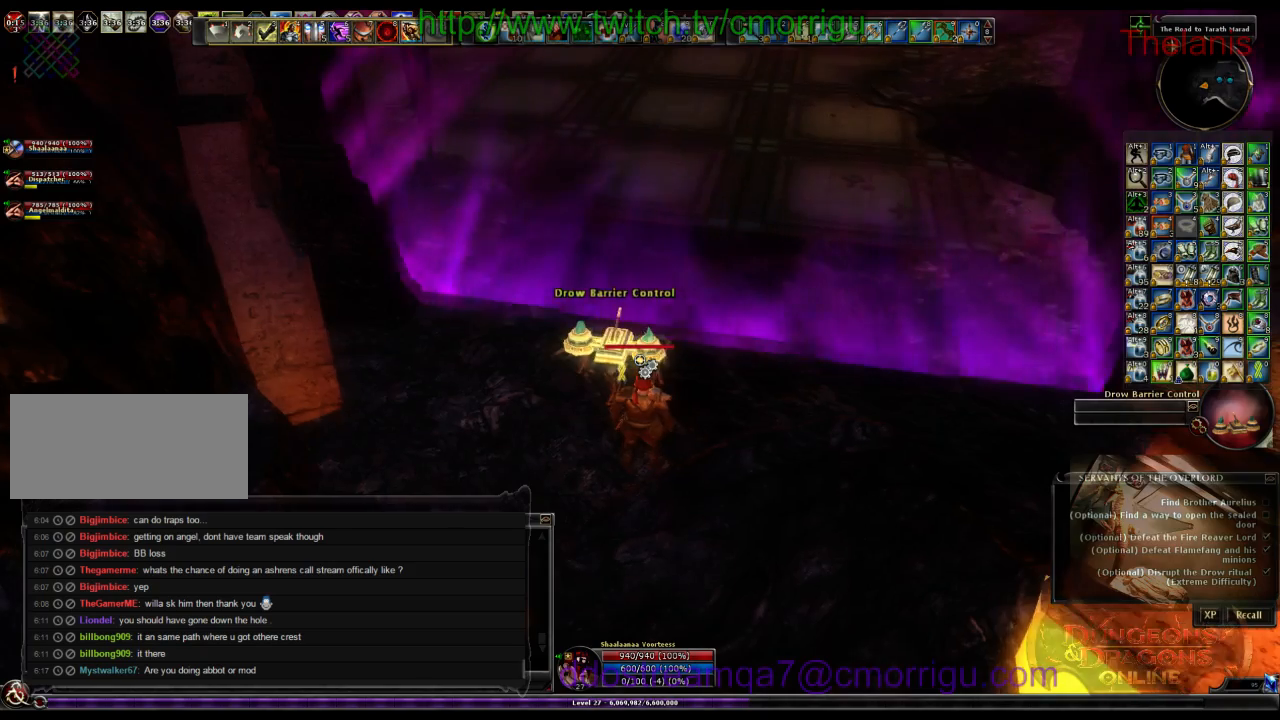
Gameplay with keyboard; each line is a JSON object with the keys held at the frame after it. "events" lists presses ("down") and releases ("up") of ".", "/", "0", "1", "2", "3", "4", "5", "6", "7", "8", "9", "a", "b", "backslash", "backspace", "c", "caps_lock", "comma", "ctrl_l", "ctrl_r", "d", "e", "equals", "escape", "f", "f1", "f10", "f11", "f12", "f2", "f3", "f4", "f5", "f6", "f7", "f8", "f9", "g", "h", "i", "j", "k", "l", "lbracket", "m", "minus", "n", "o", "p", "q", "quote", "r", "rbracket", "return", "s", "semicolon", "shift_l", "shift_r", "space", "t", "tab", "tilde", "u", "v", "w", "x", "y" and "z" between this image and that frame as [ms after this image, input, new state], when the widget could be followed in between. No other keys are recorded. Mouse input is not recorded.
{"keys": [], "events": []}
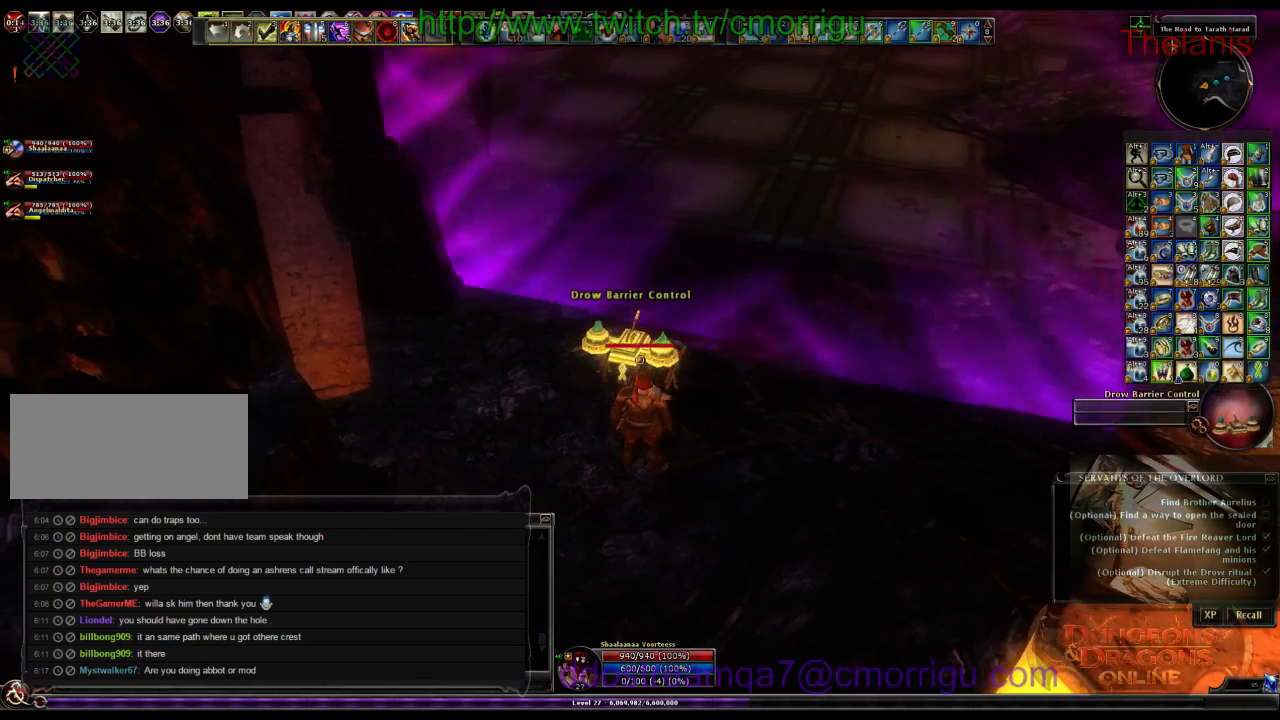
{"keys": [], "events": []}
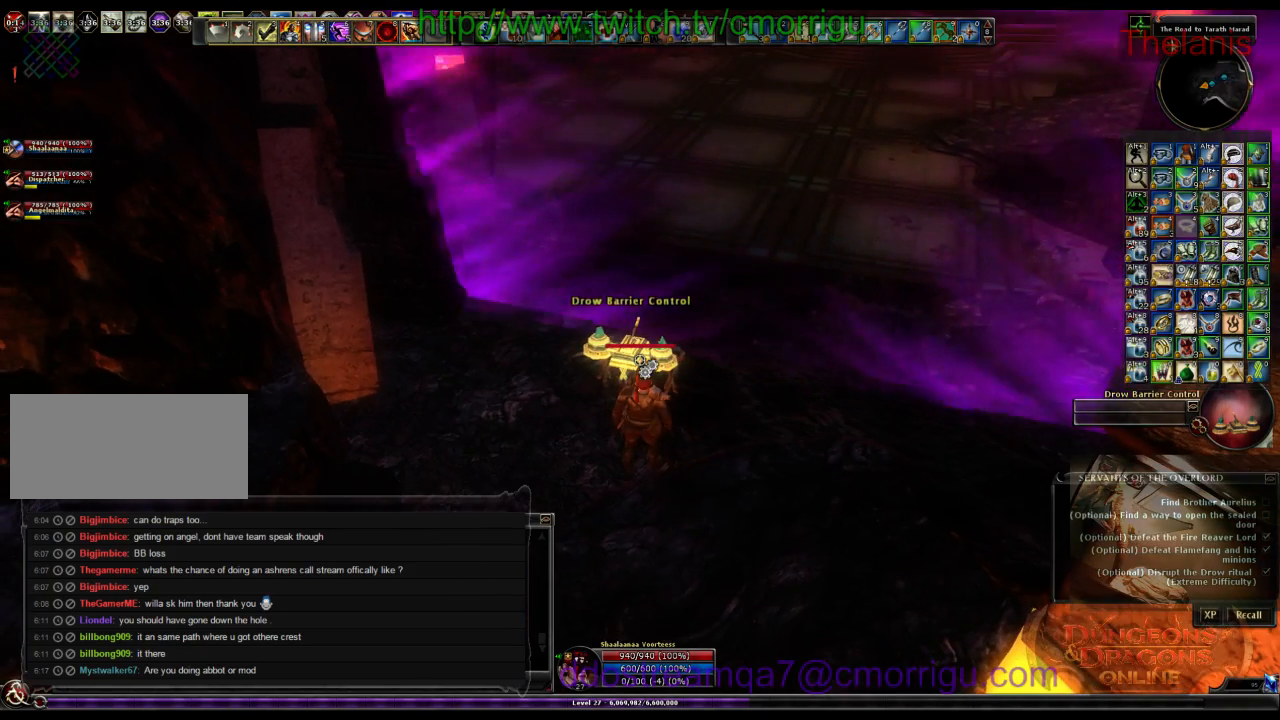
{"keys": [], "events": []}
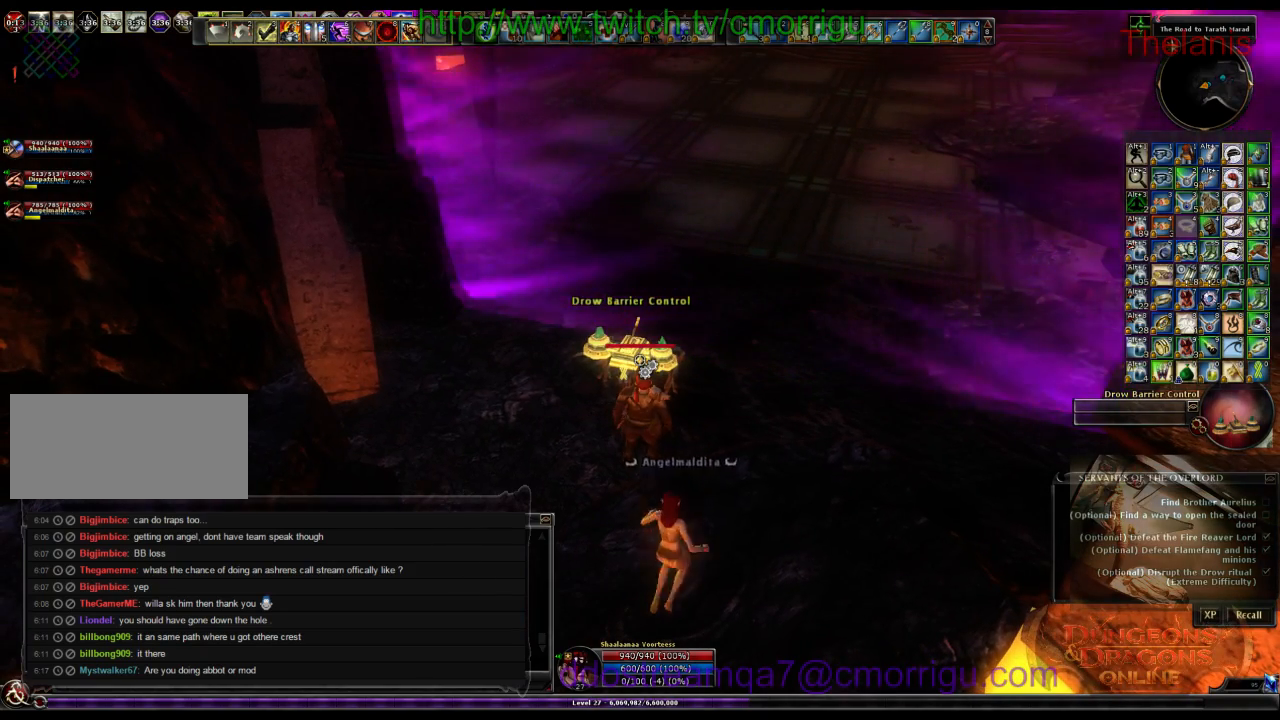
{"keys": [], "events": []}
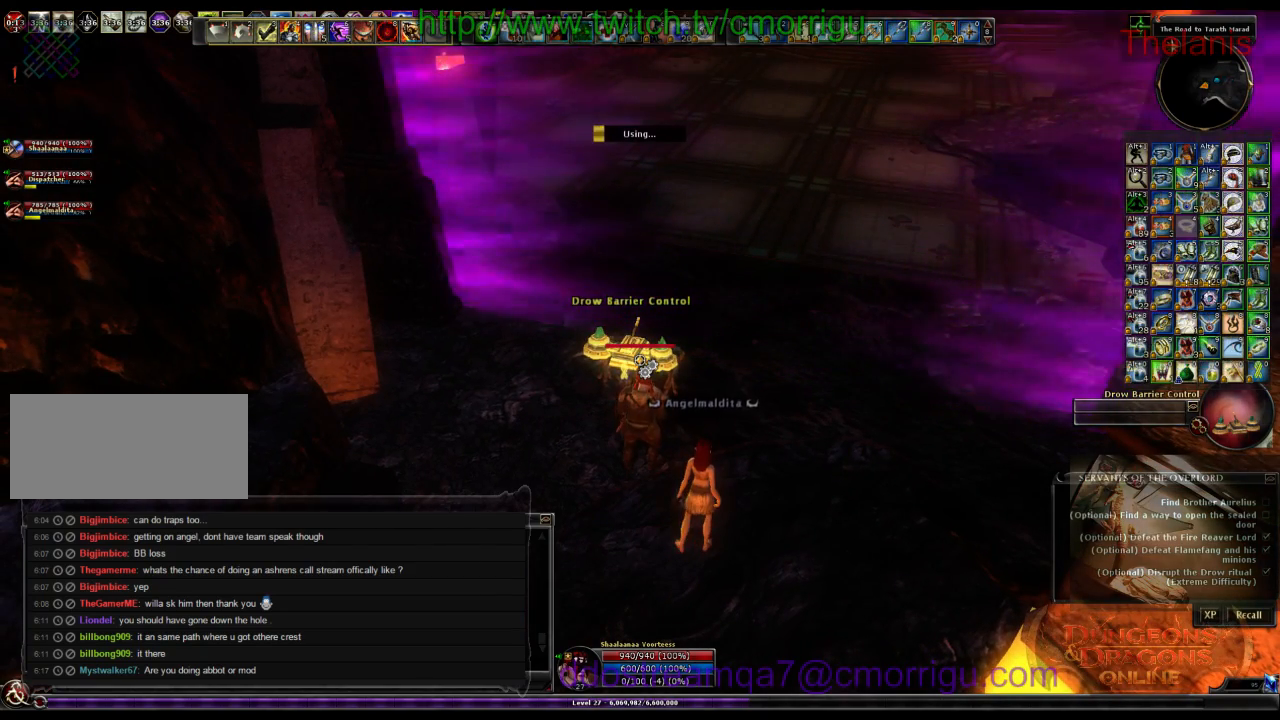
{"keys": [], "events": []}
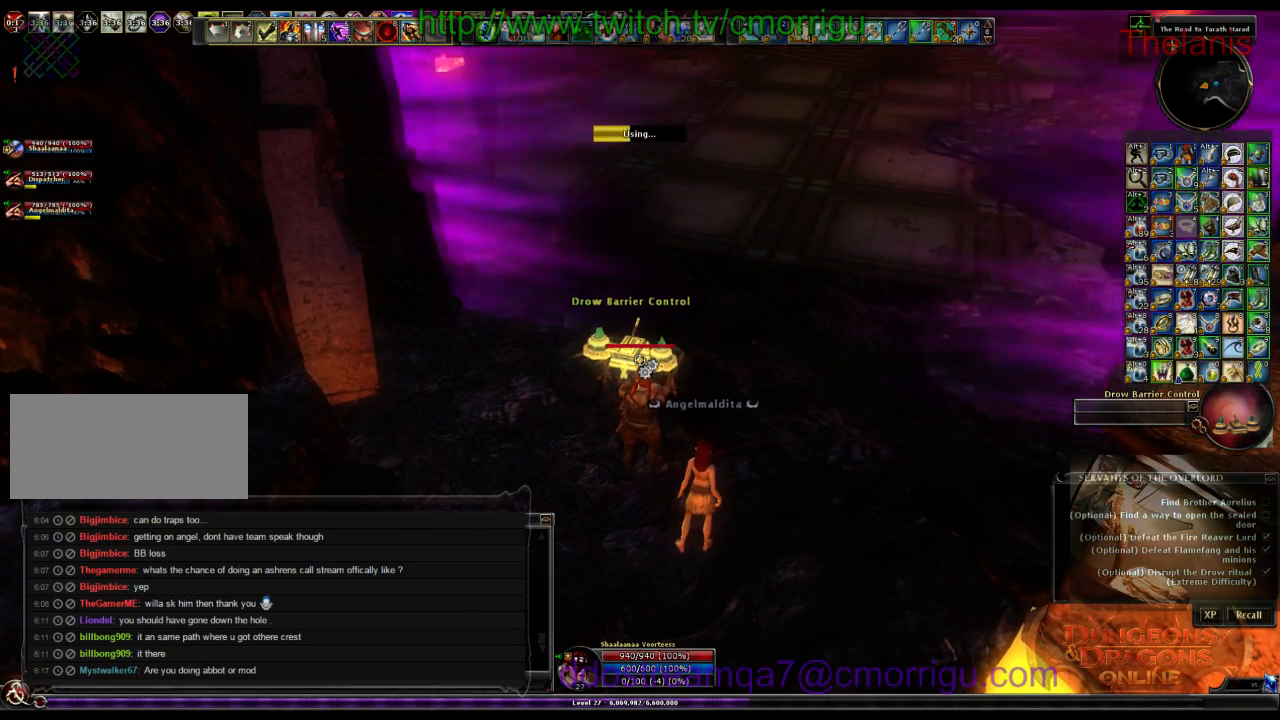
{"keys": [], "events": []}
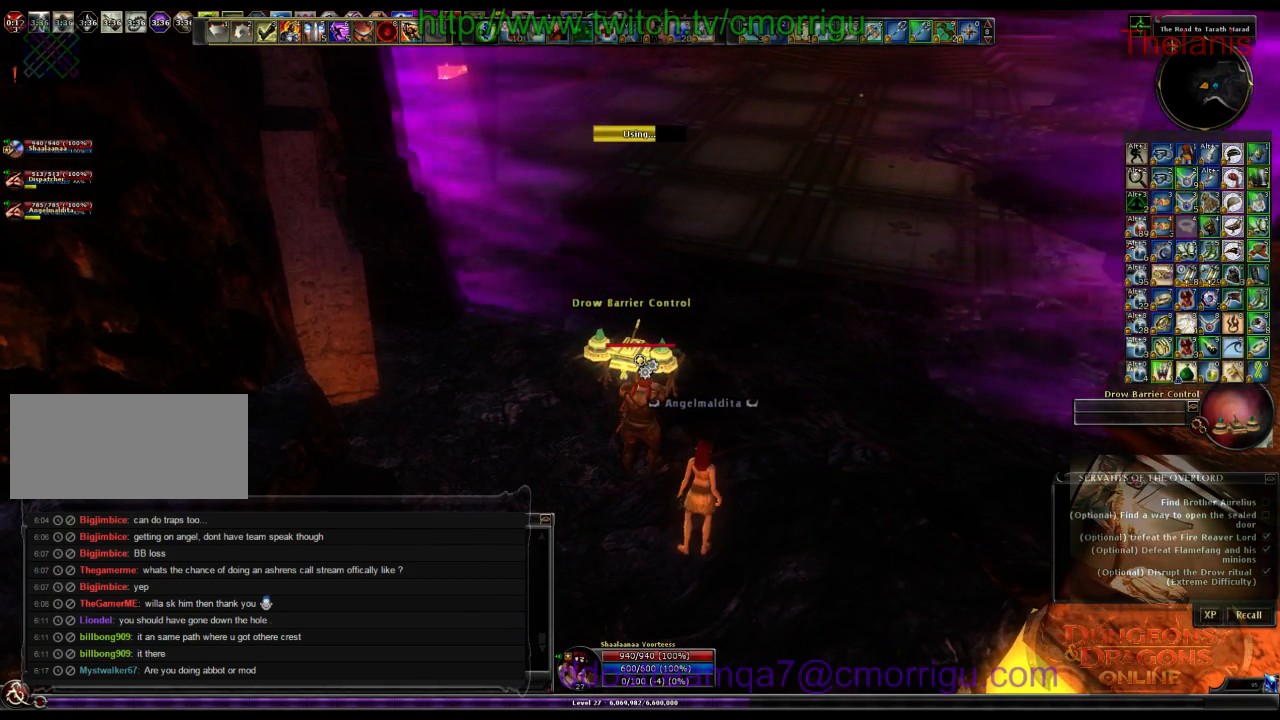
{"keys": [], "events": []}
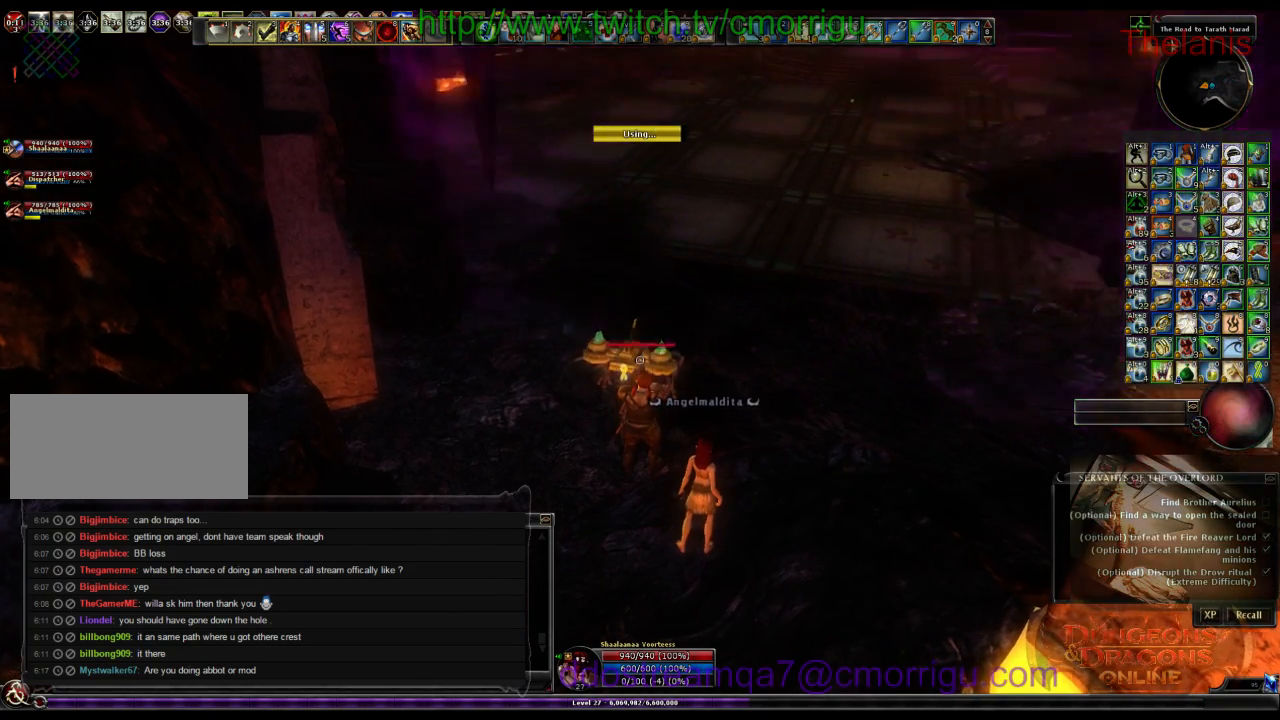
{"keys": ["d", "w"], "events": [[334, "d", "down"], [400, "w", "down"]]}
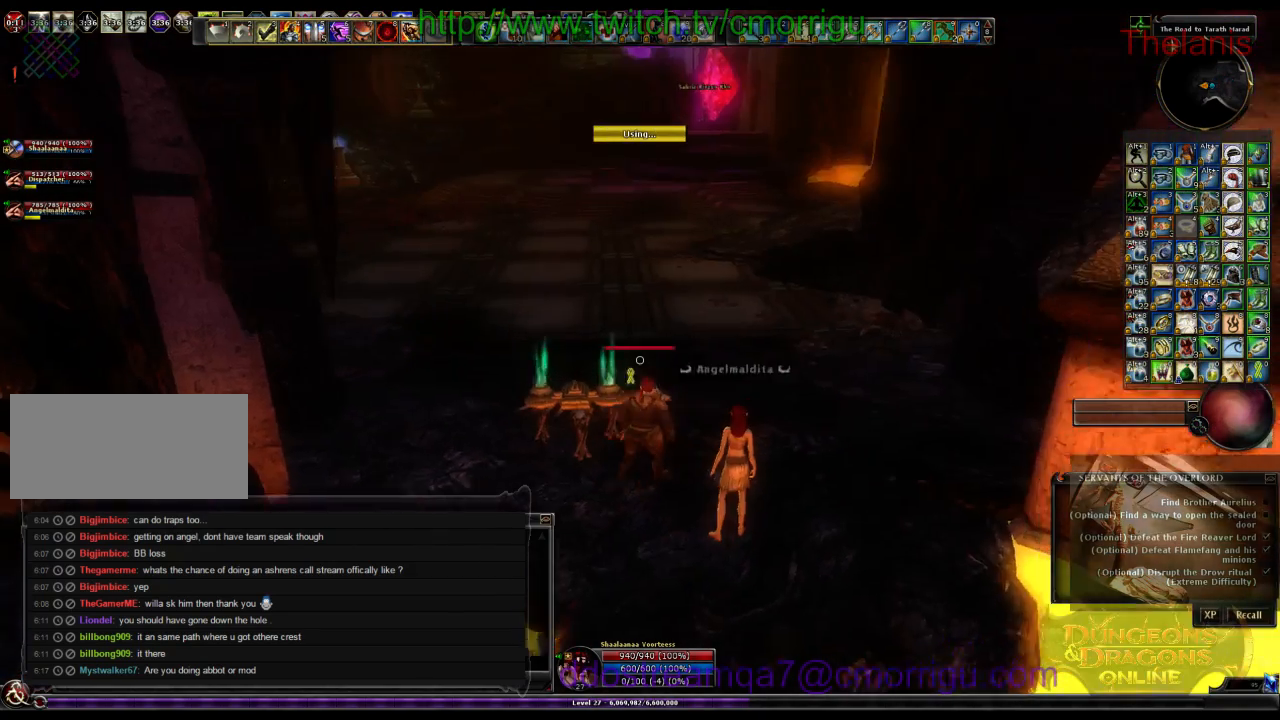
{"keys": ["w"], "events": [[100, "d", "up"]]}
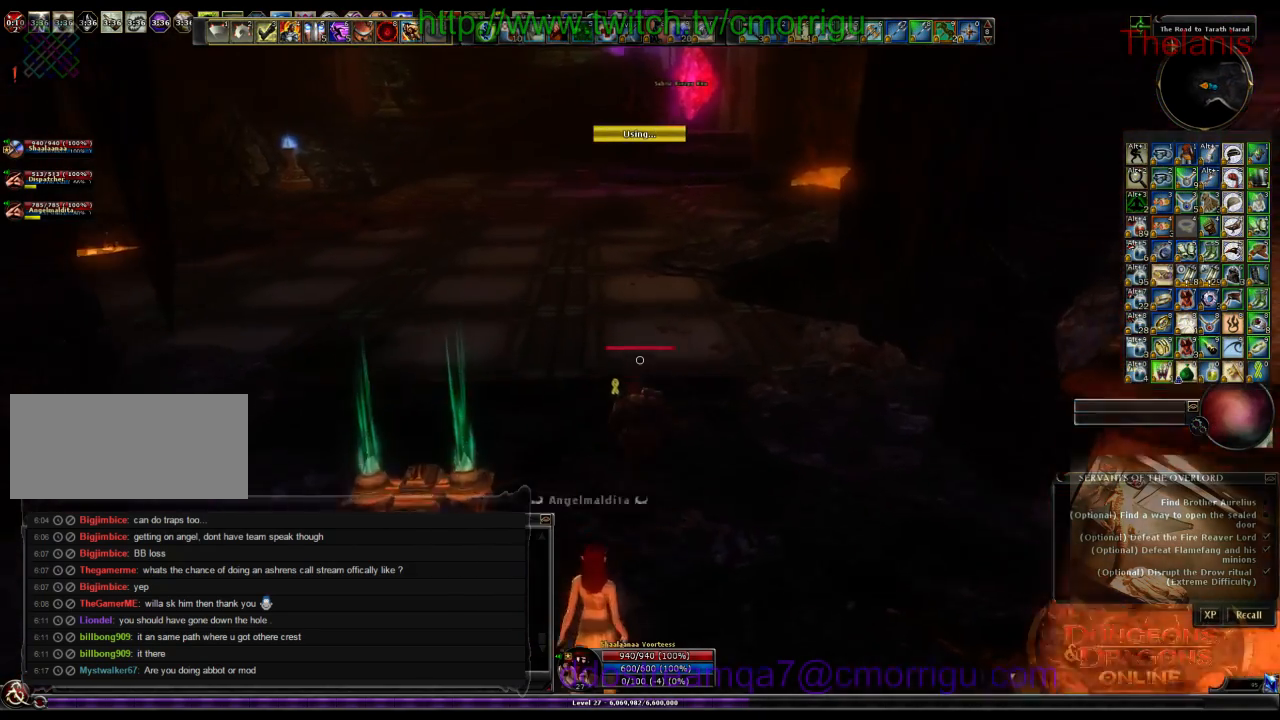
{"keys": ["w"], "events": []}
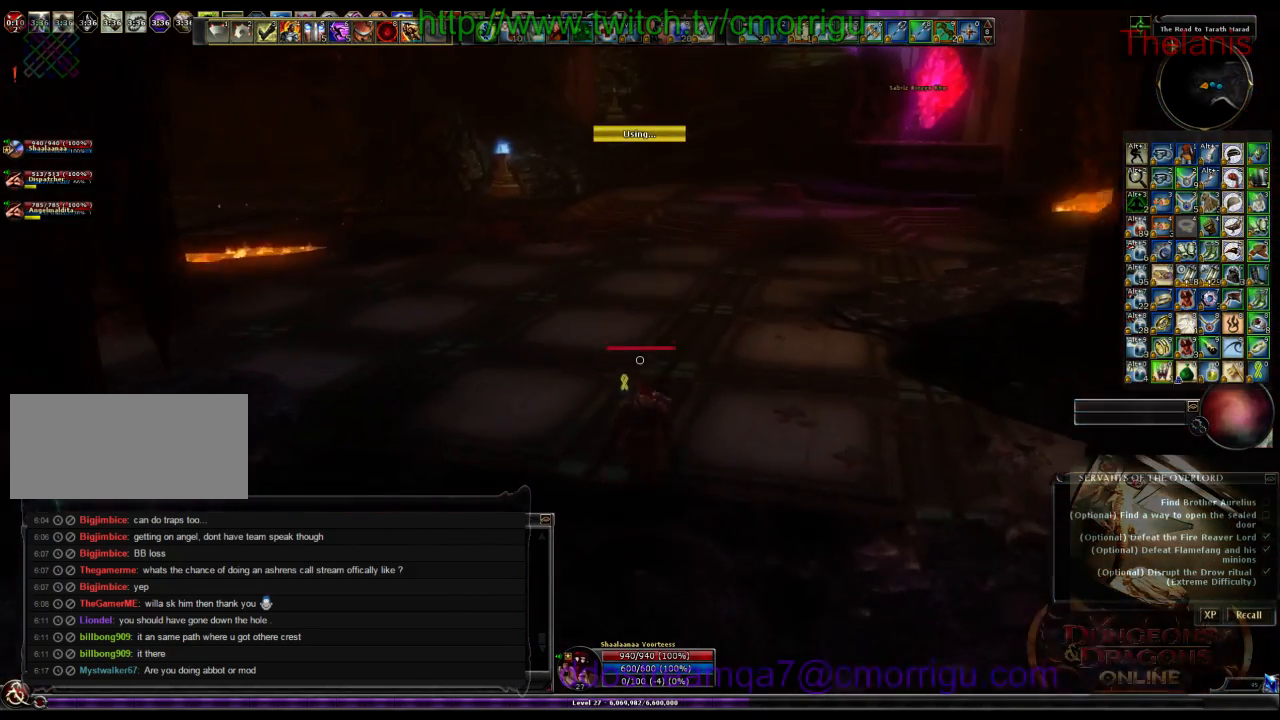
{"keys": ["w"], "events": []}
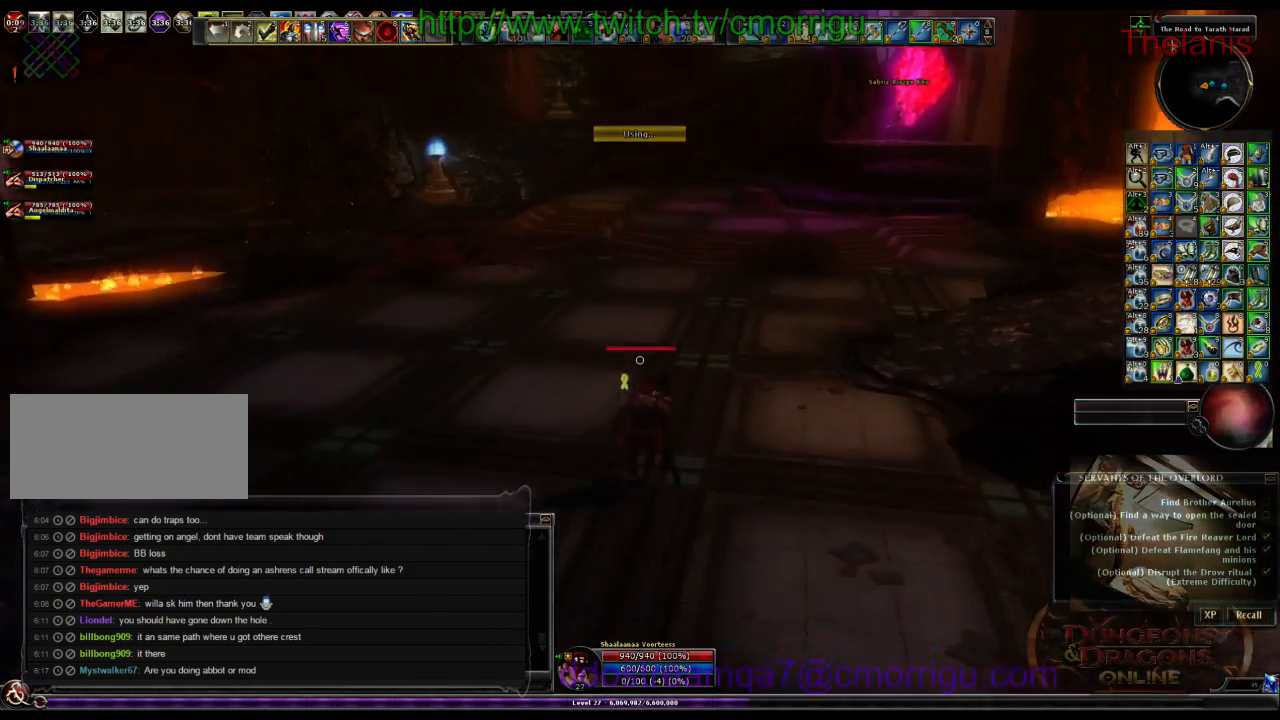
{"keys": ["w"], "events": []}
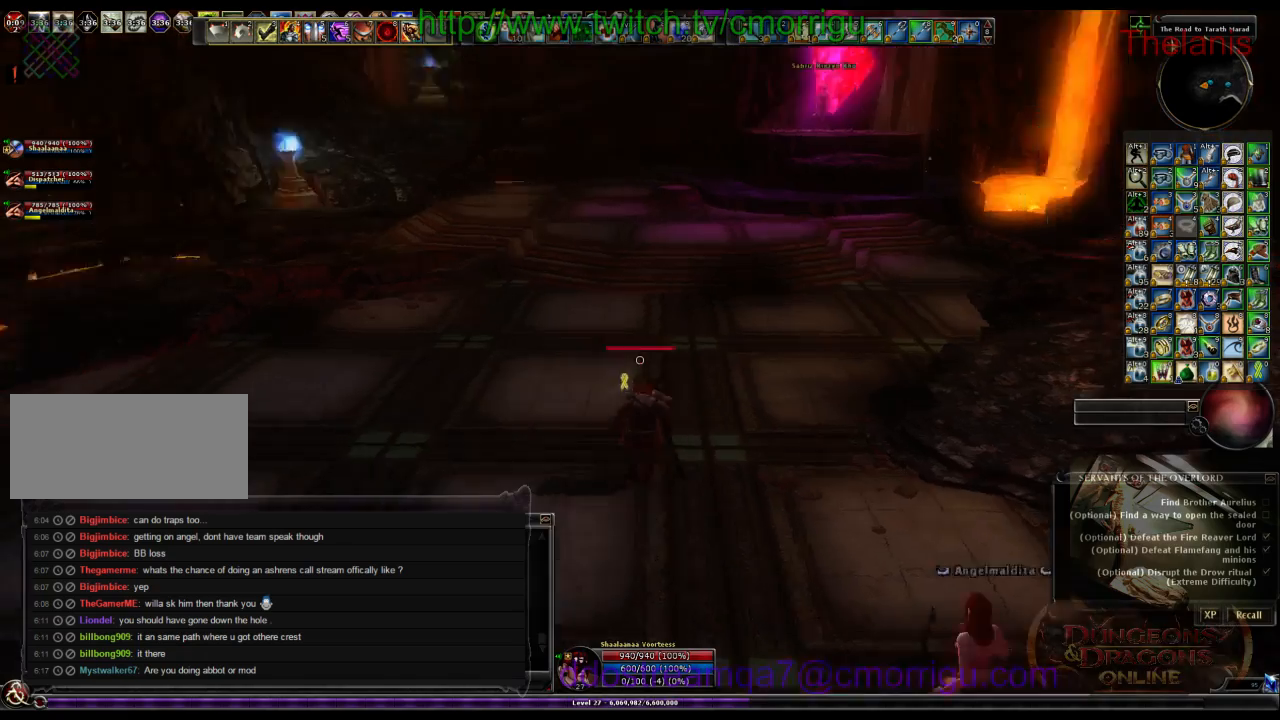
{"keys": [], "events": [[500, "w", "up"]]}
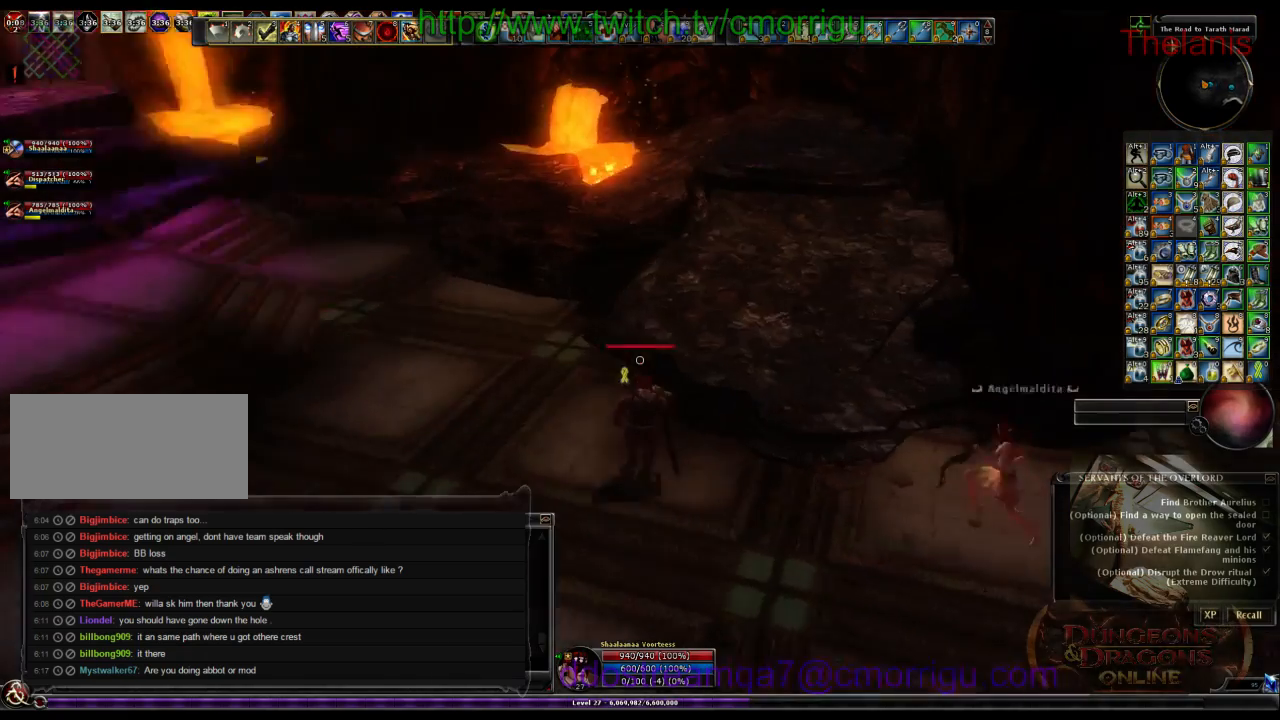
{"keys": [], "events": []}
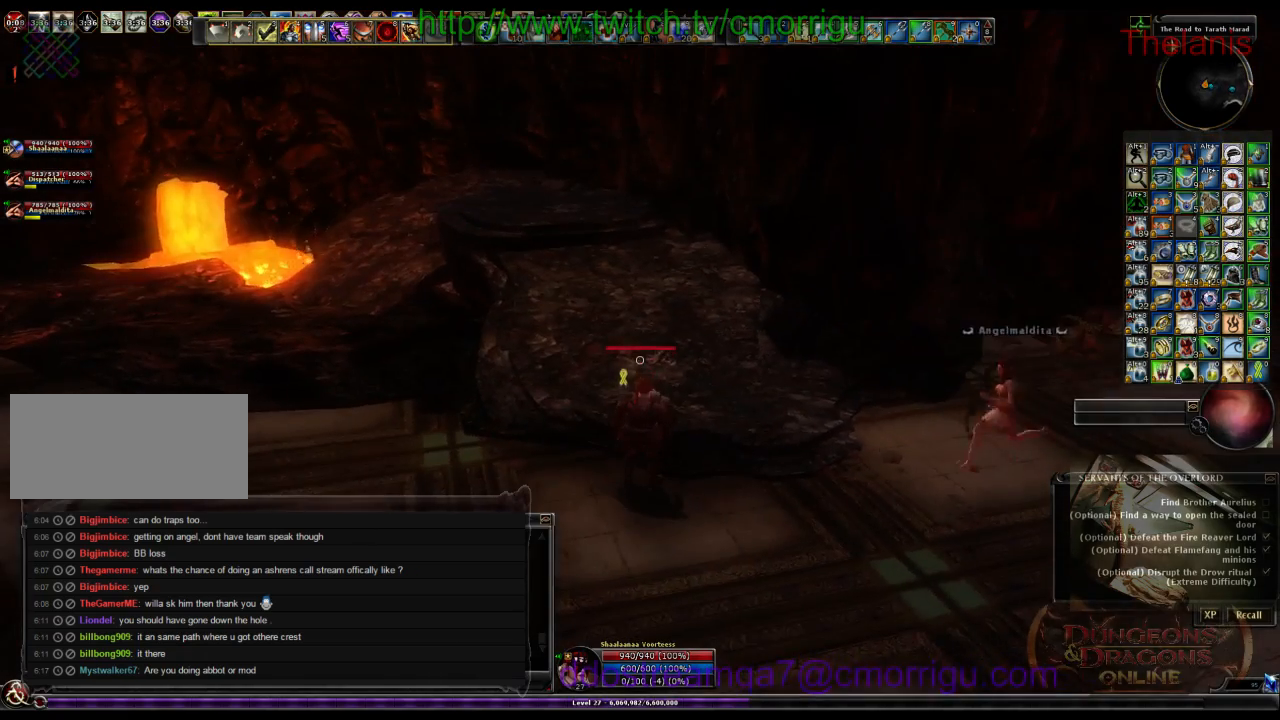
{"keys": [], "events": []}
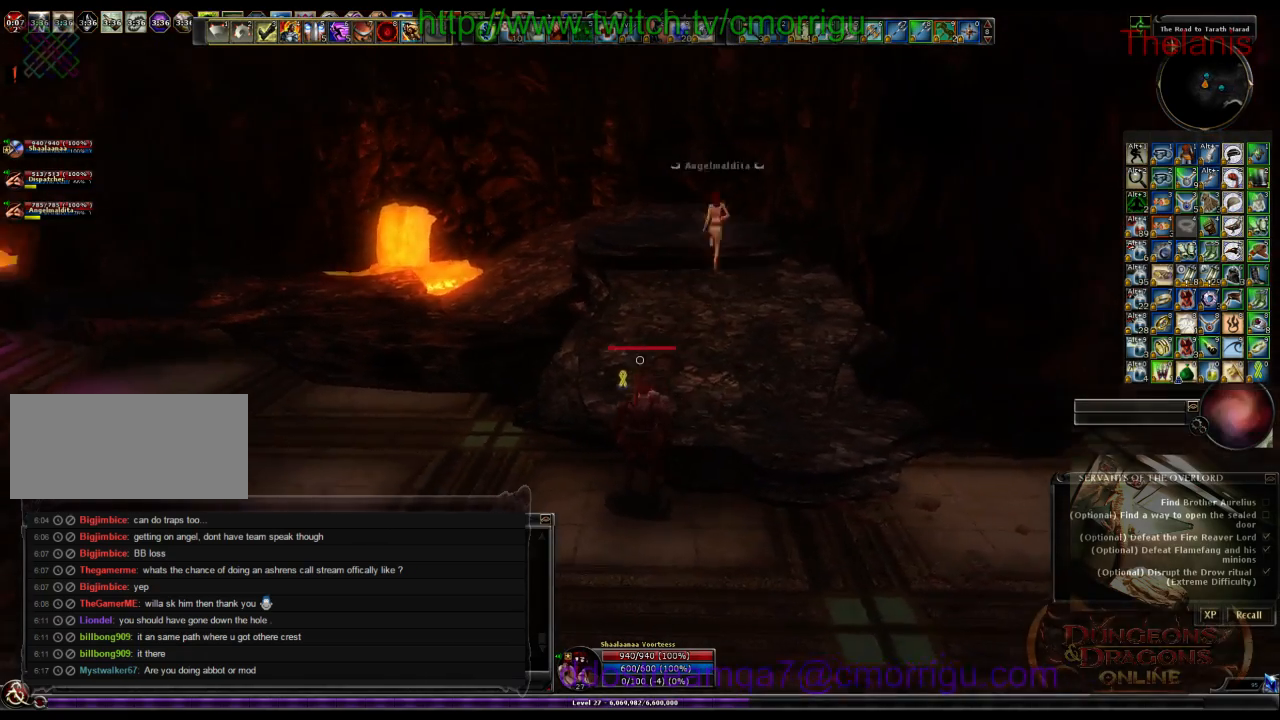
{"keys": ["w"], "events": [[200, "w", "down"]]}
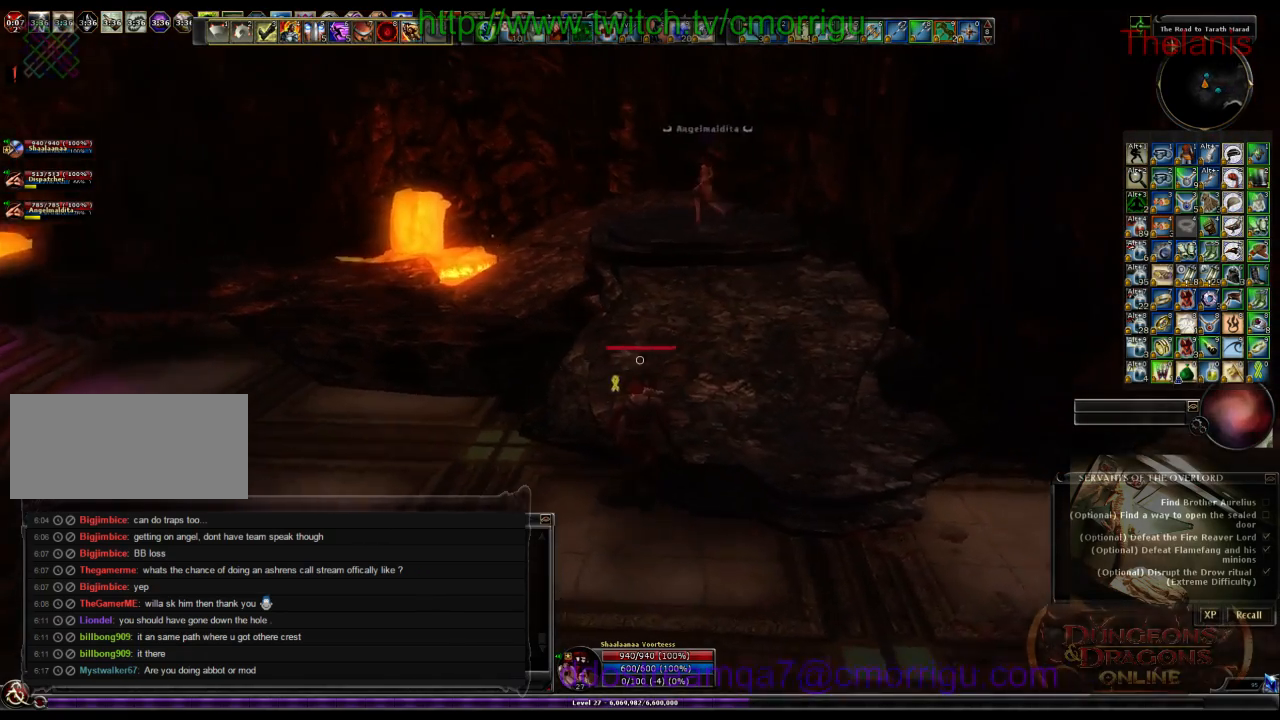
{"keys": ["w"], "events": []}
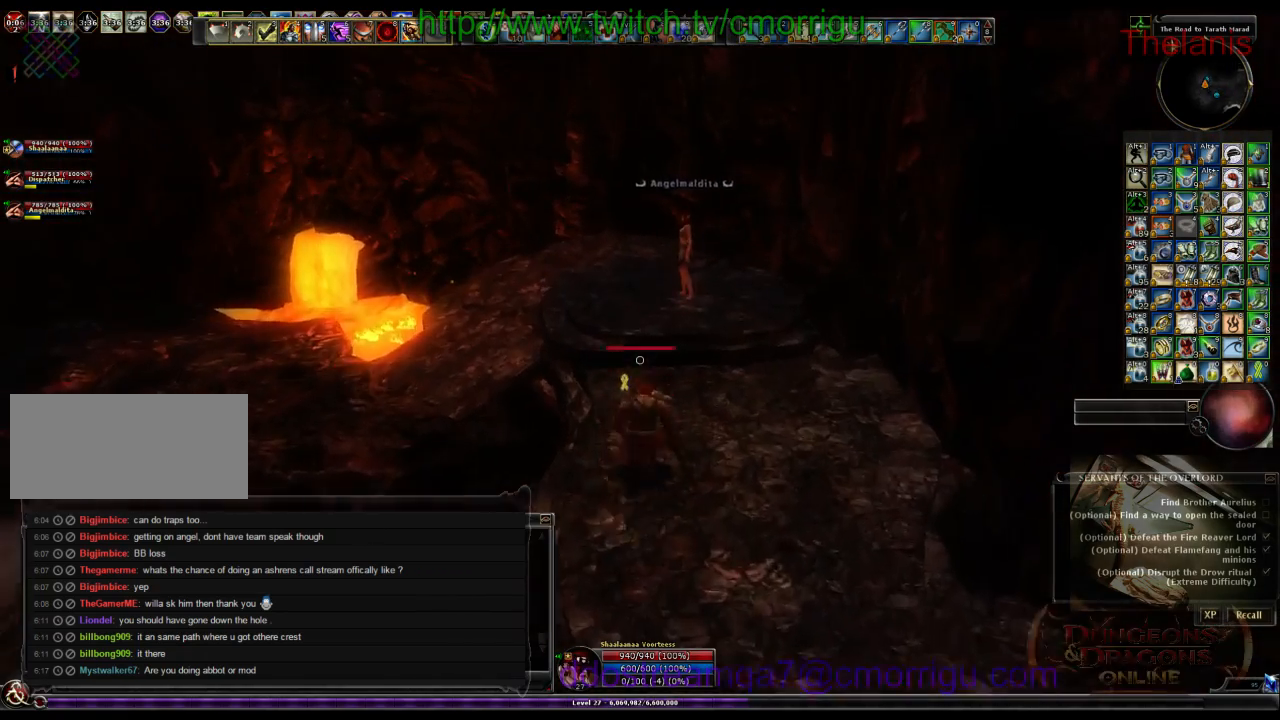
{"keys": [], "events": [[467, "w", "up"]]}
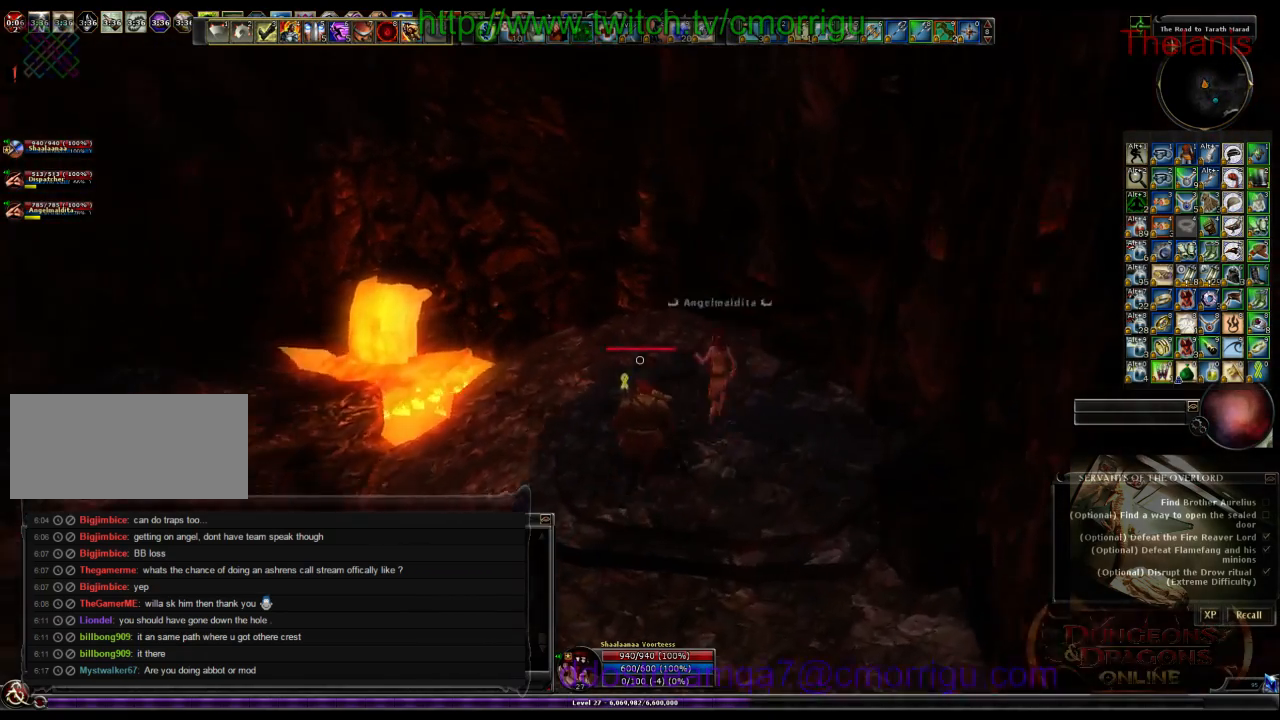
{"keys": [], "events": []}
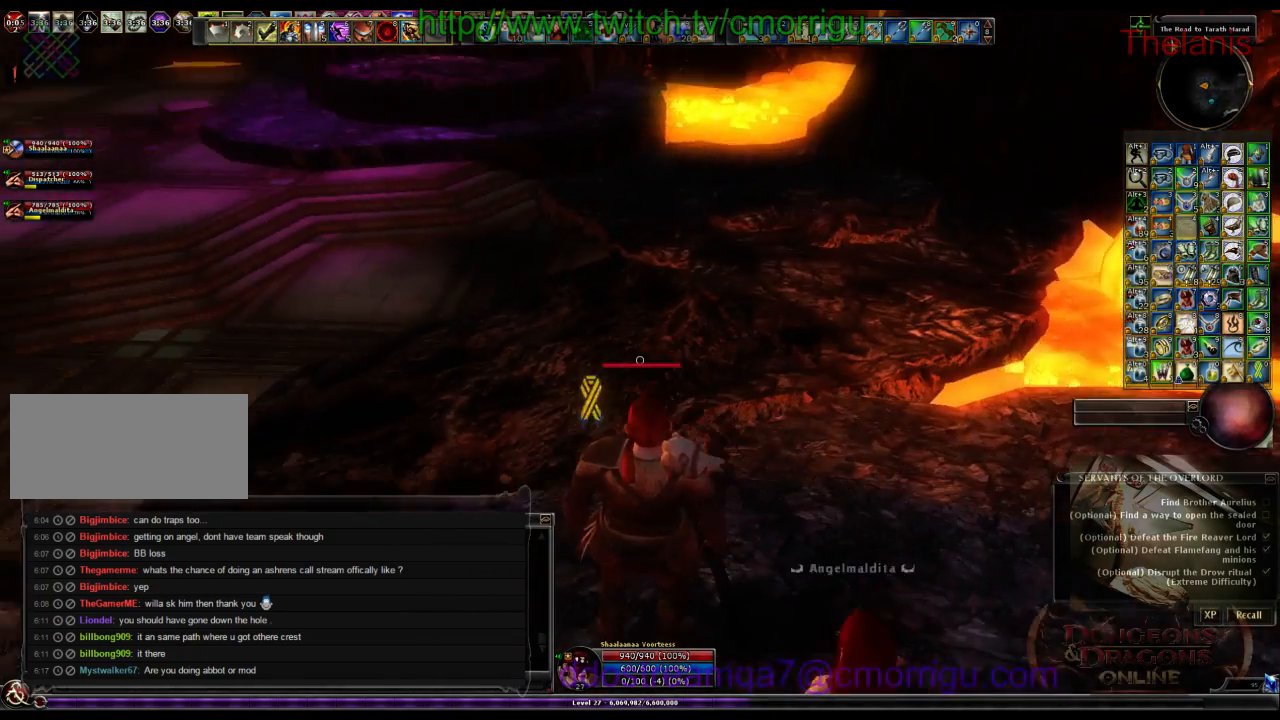
{"keys": ["a"], "events": [[400, "a", "down"]]}
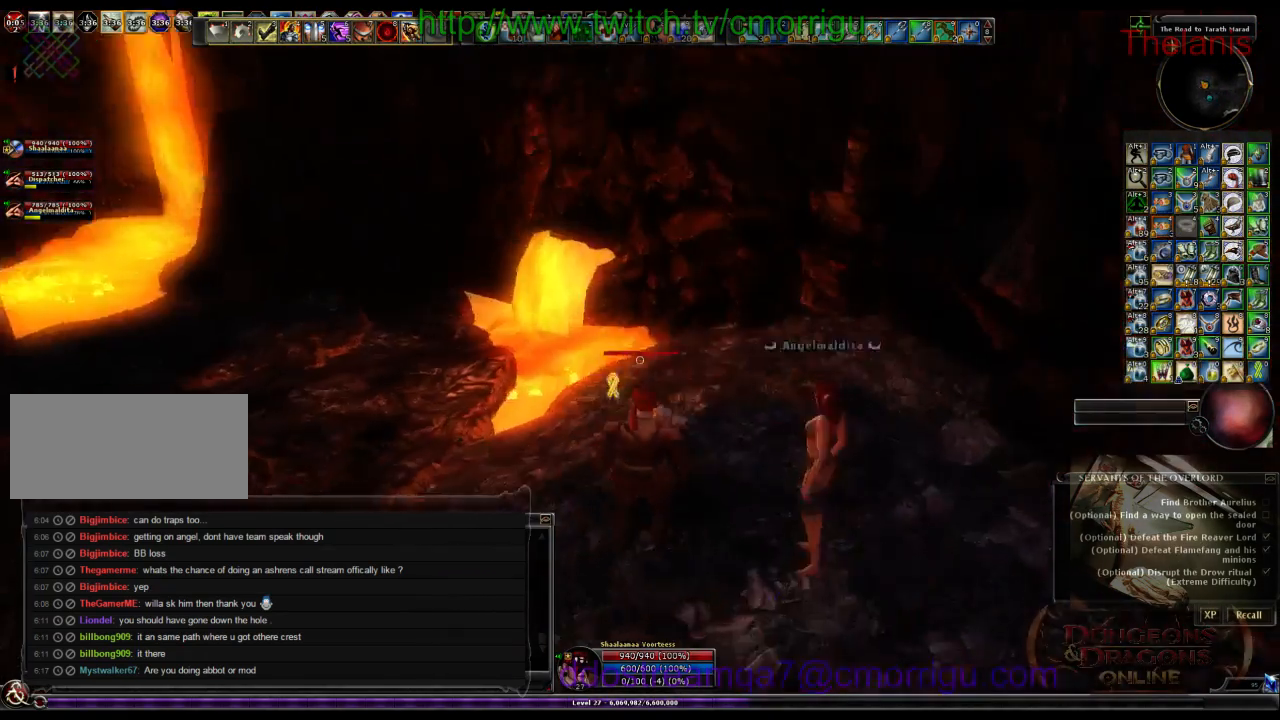
{"keys": [], "events": [[334, "a", "up"]]}
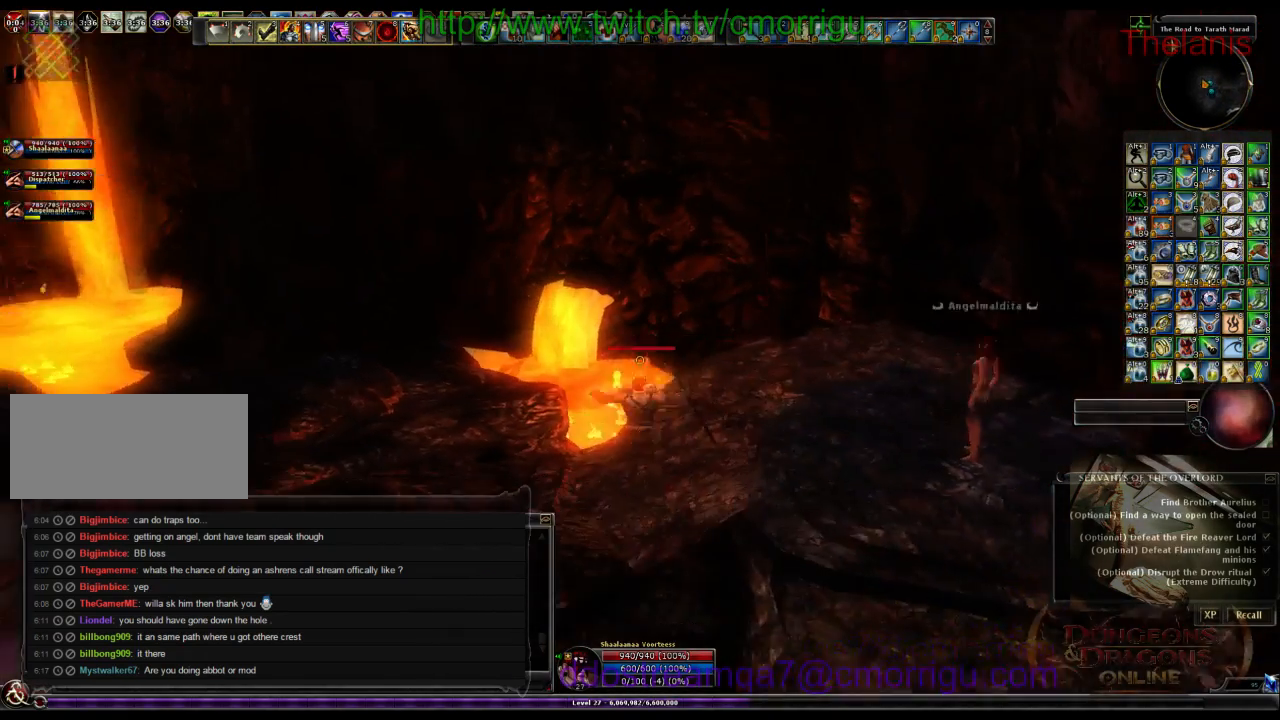
{"keys": [], "events": []}
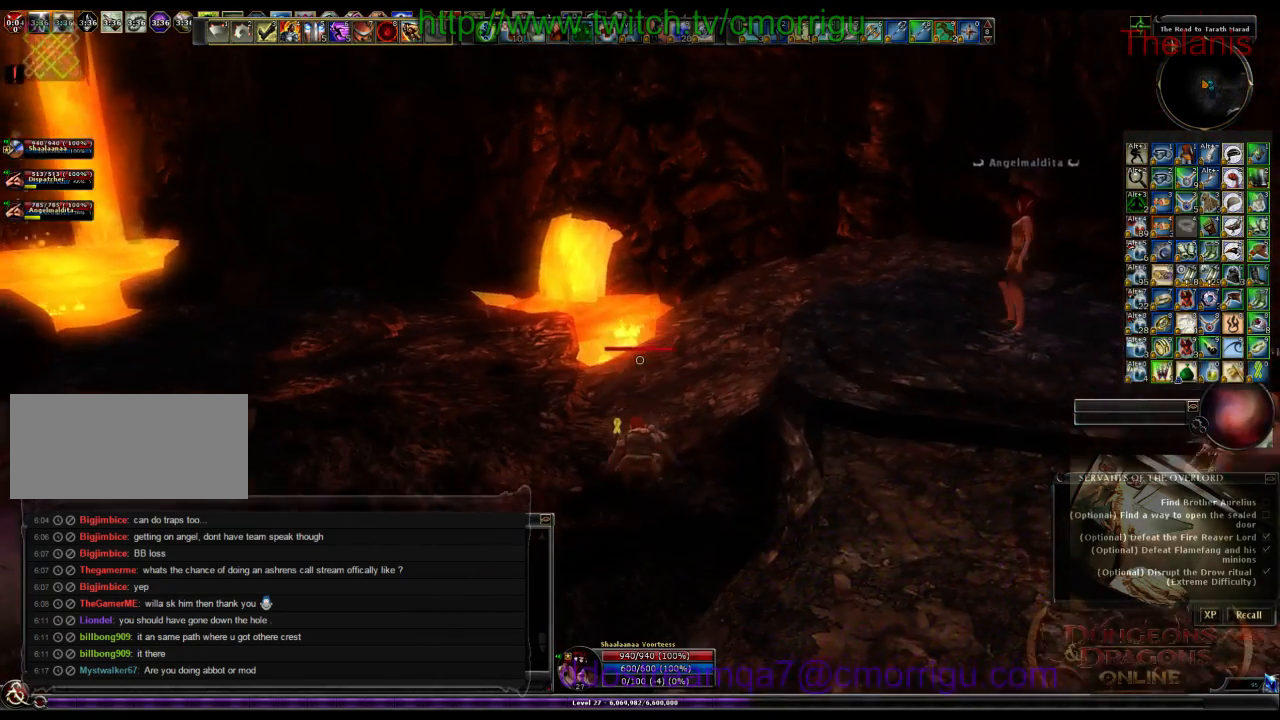
{"keys": ["a"], "events": [[234, "a", "down"]]}